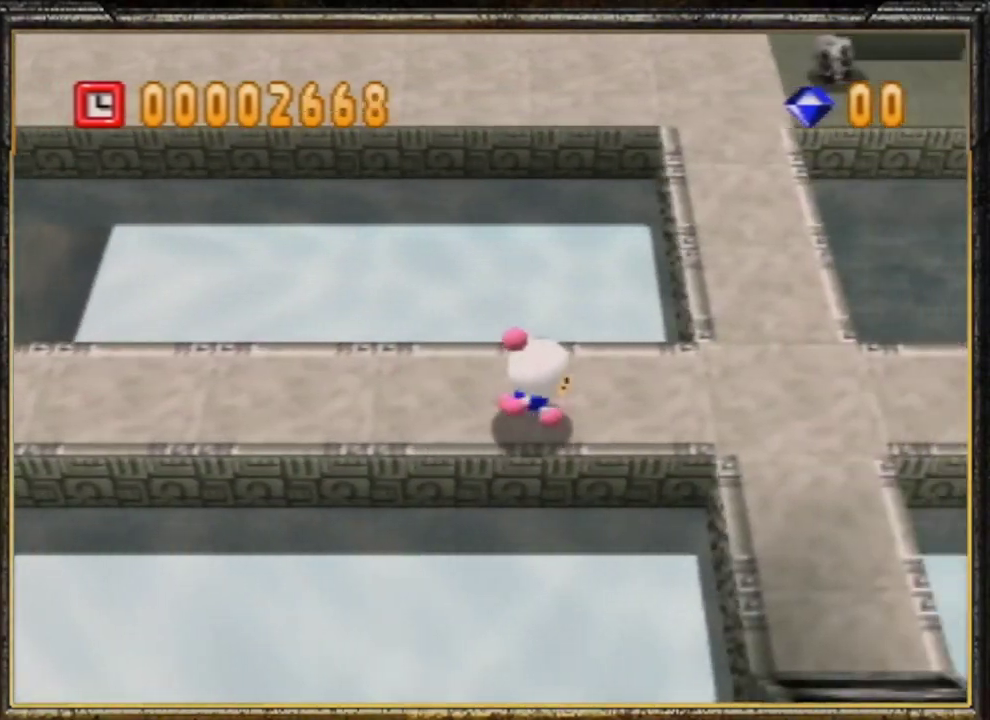
Gameplay with a controller (Nintendo layout); each line is a JSON object with the inputs held at the frame after it. "events" lists button and stick changes between this image and that frame as [ms after this image, input, new state], when the widget could be followed in between. Not read: L3 R3.
{"buttons": [], "left_stick": "up", "events": [[300, "left_stick", "up-right"], [500, "left_stick", "up"]]}
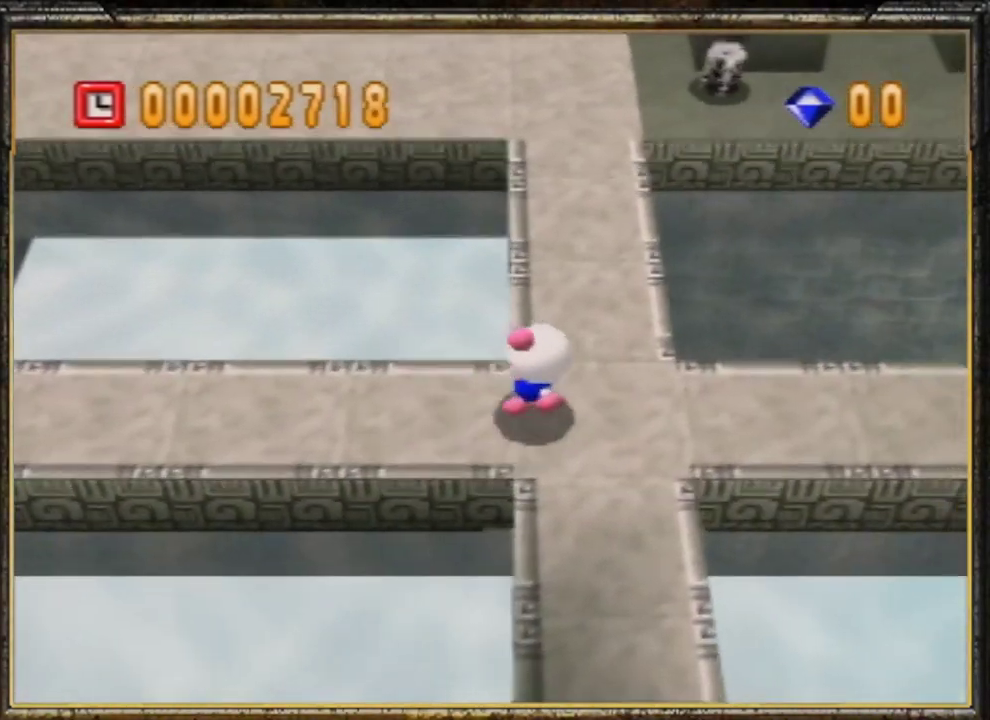
{"buttons": [], "left_stick": "up", "events": []}
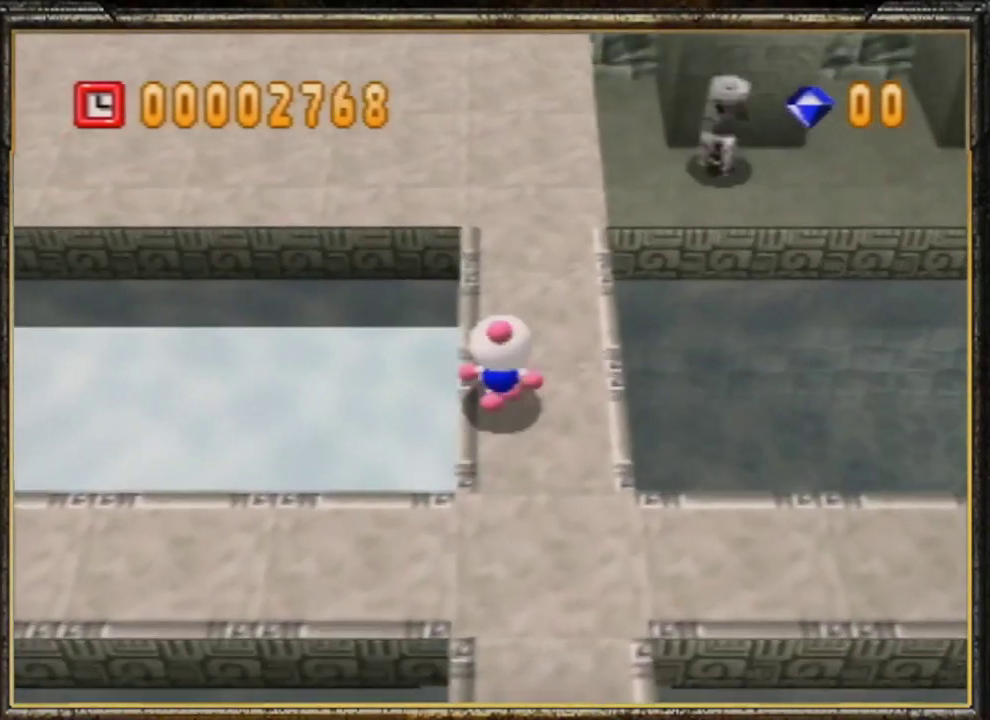
{"buttons": [], "left_stick": "up", "events": []}
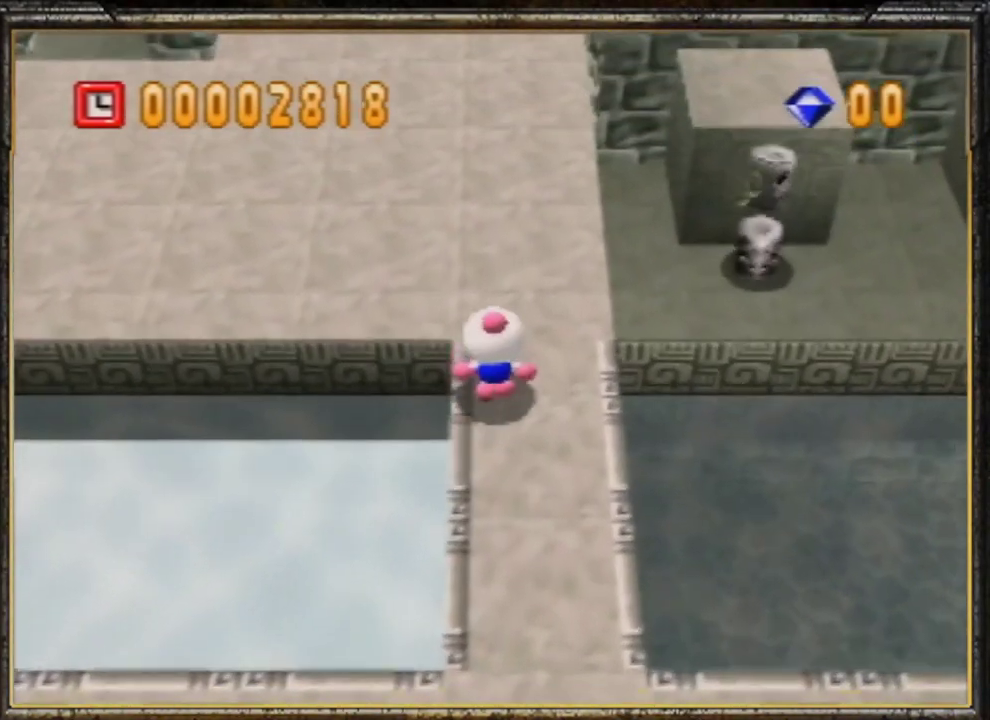
{"buttons": [], "left_stick": "left", "events": [[200, "left_stick", "left"]]}
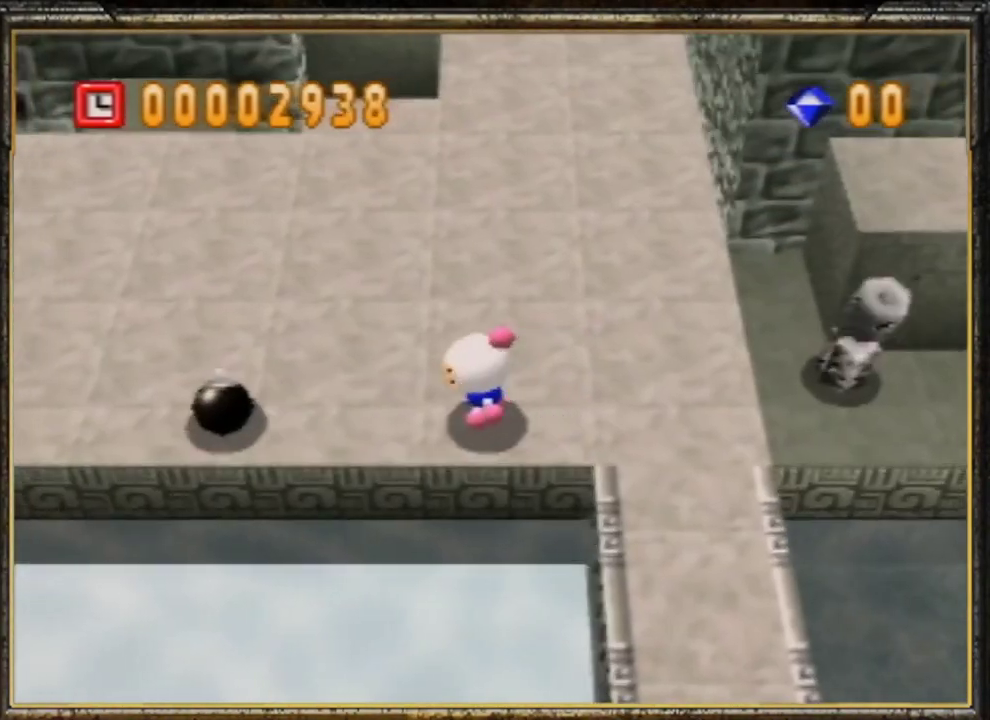
{"buttons": [], "left_stick": "left", "events": []}
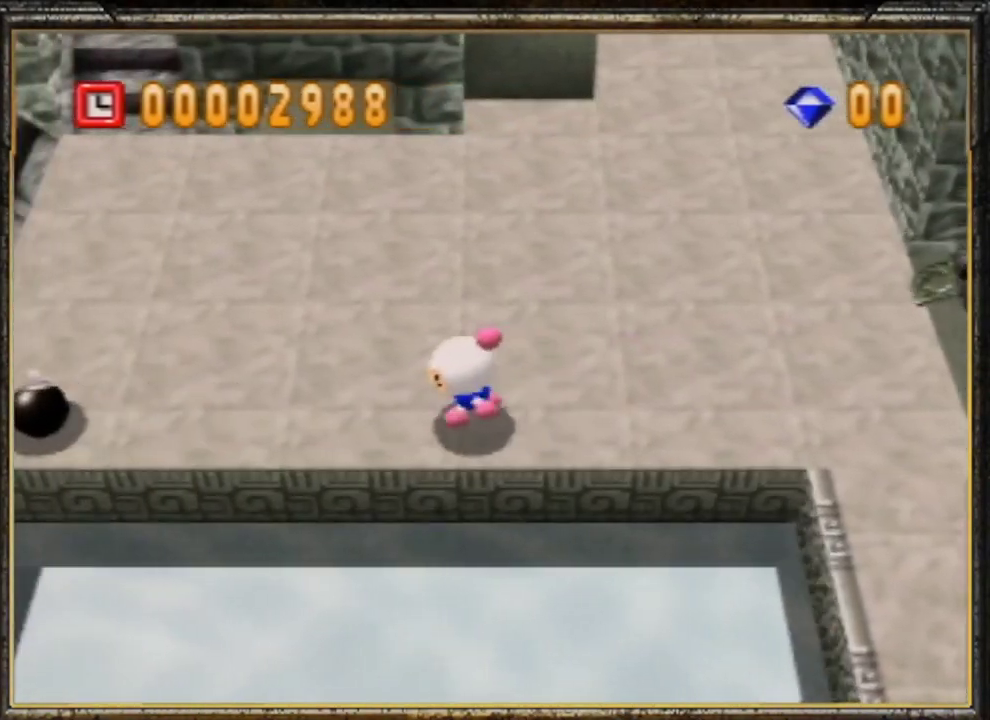
{"buttons": [], "left_stick": "left", "events": []}
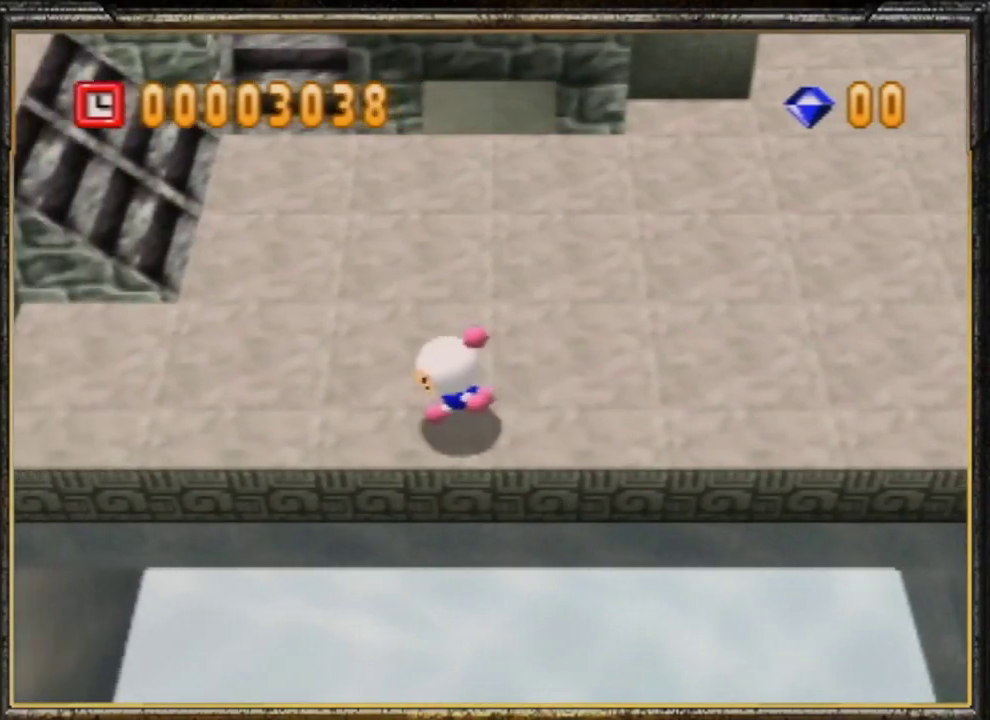
{"buttons": [], "left_stick": "left", "events": []}
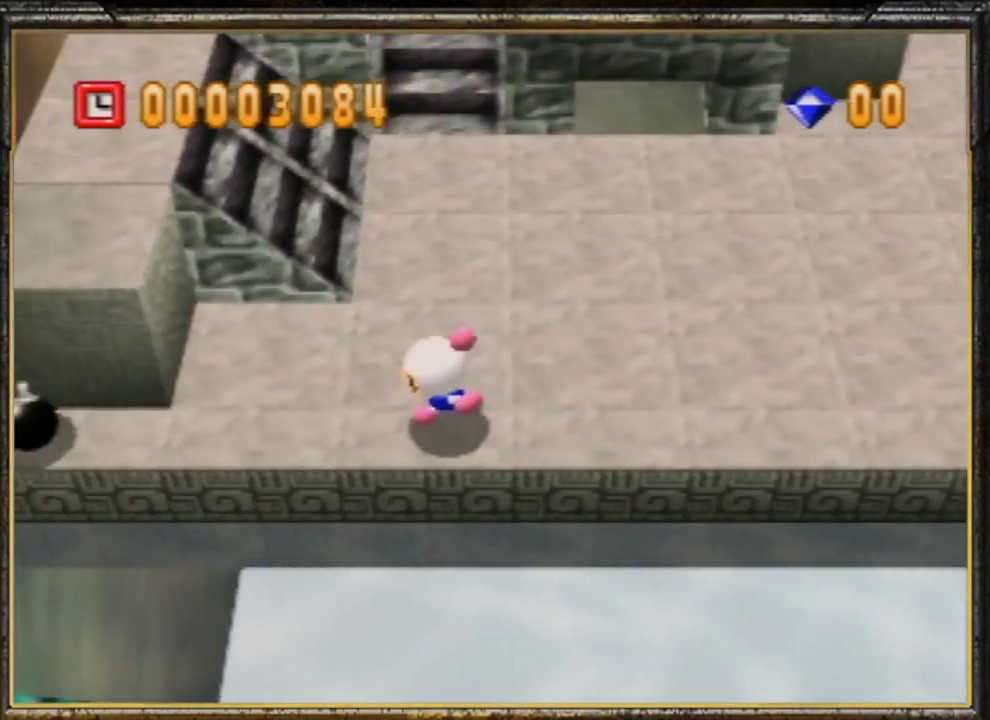
{"buttons": [], "left_stick": "up-left", "events": [[167, "left_stick", "up-left"]]}
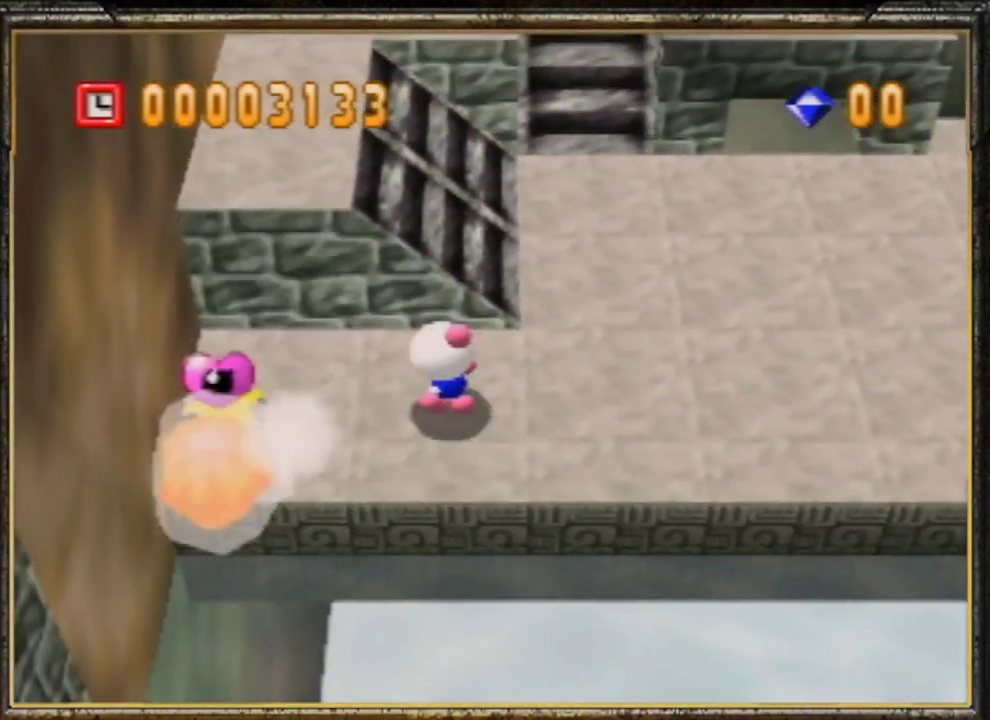
{"buttons": [], "left_stick": "down-left", "events": [[467, "left_stick", "down-left"]]}
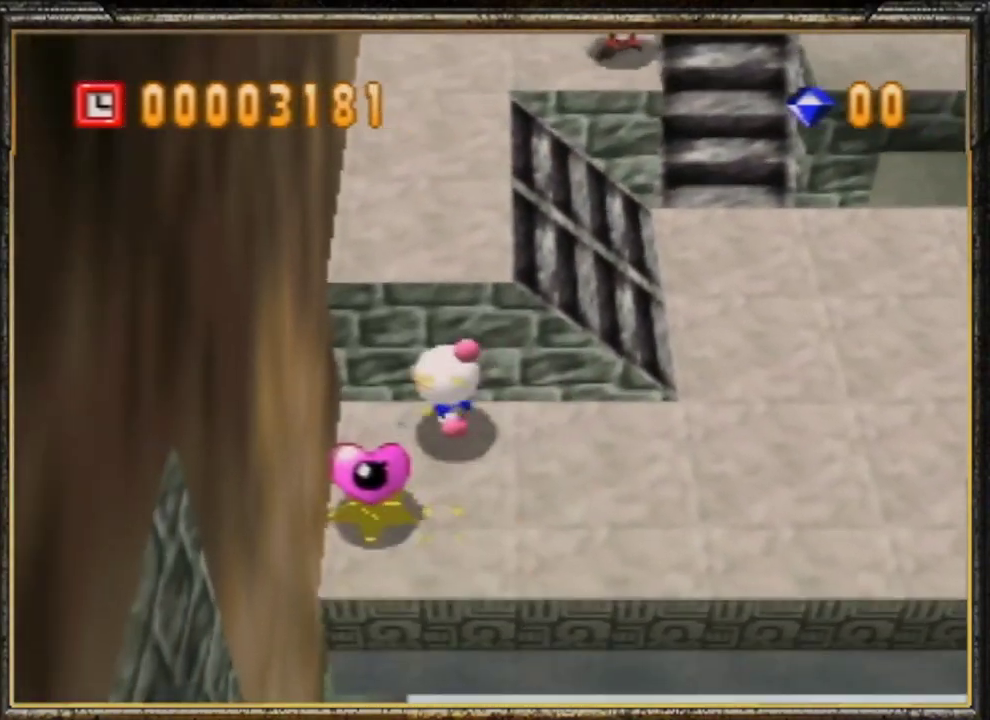
{"buttons": [], "left_stick": "center", "events": [[100, "left_stick", "down"], [267, "left_stick", "up-right"], [400, "A", "down"], [433, "left_stick", "center"], [500, "A", "up"]]}
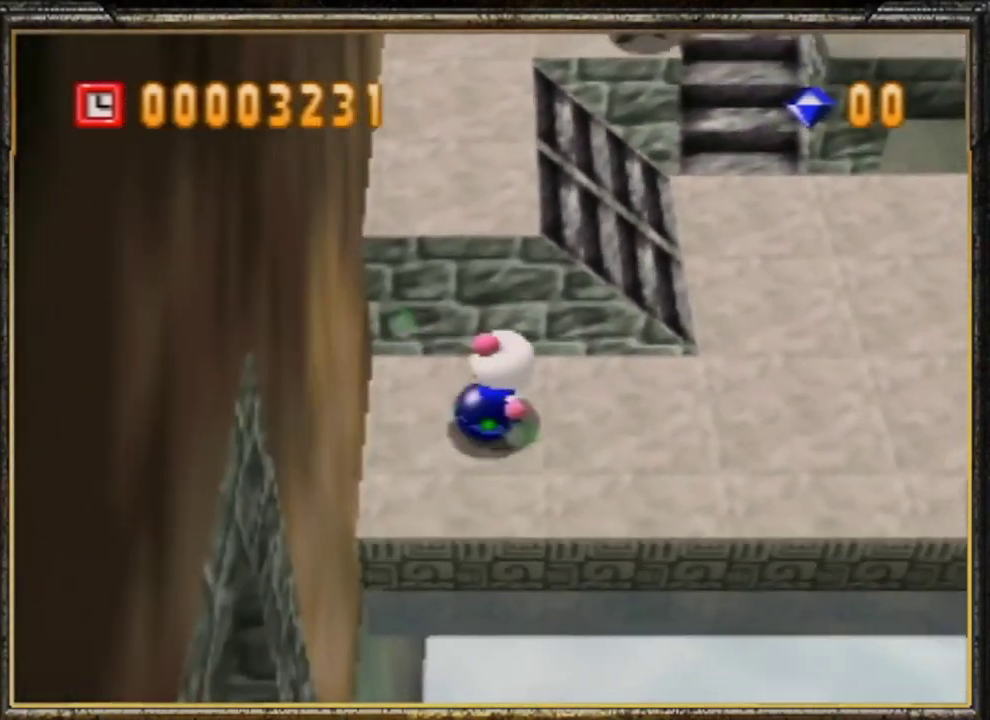
{"buttons": [], "left_stick": "right", "events": [[67, "A", "down"], [167, "A", "up"], [200, "left_stick", "up-right"], [467, "left_stick", "right"]]}
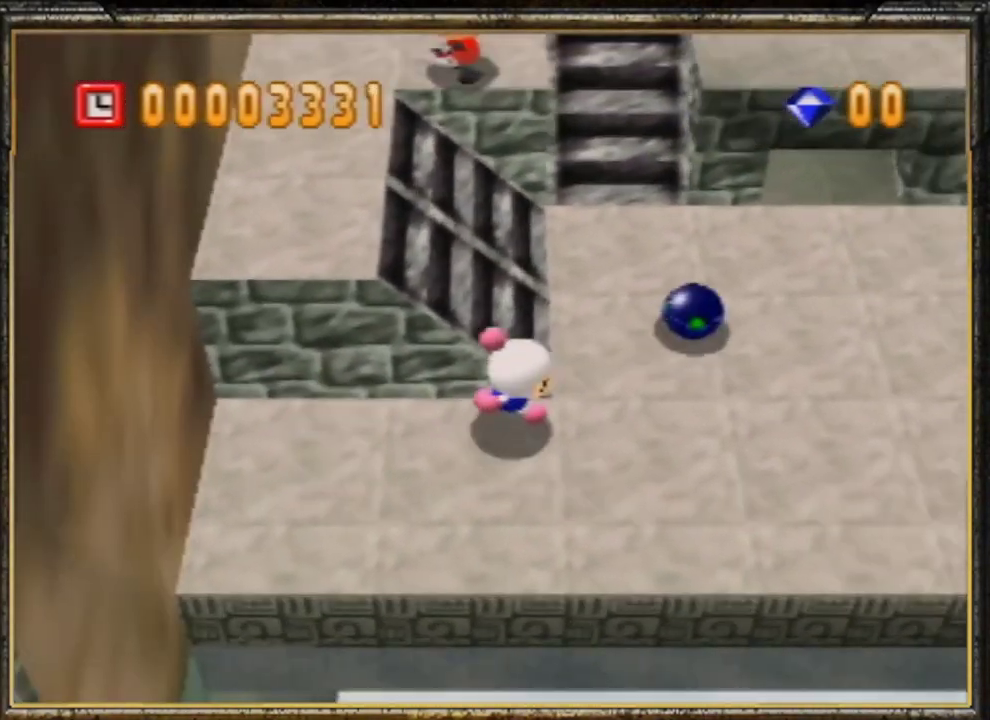
{"buttons": [], "left_stick": "up", "events": [[133, "left_stick", "up-right"], [467, "left_stick", "up"]]}
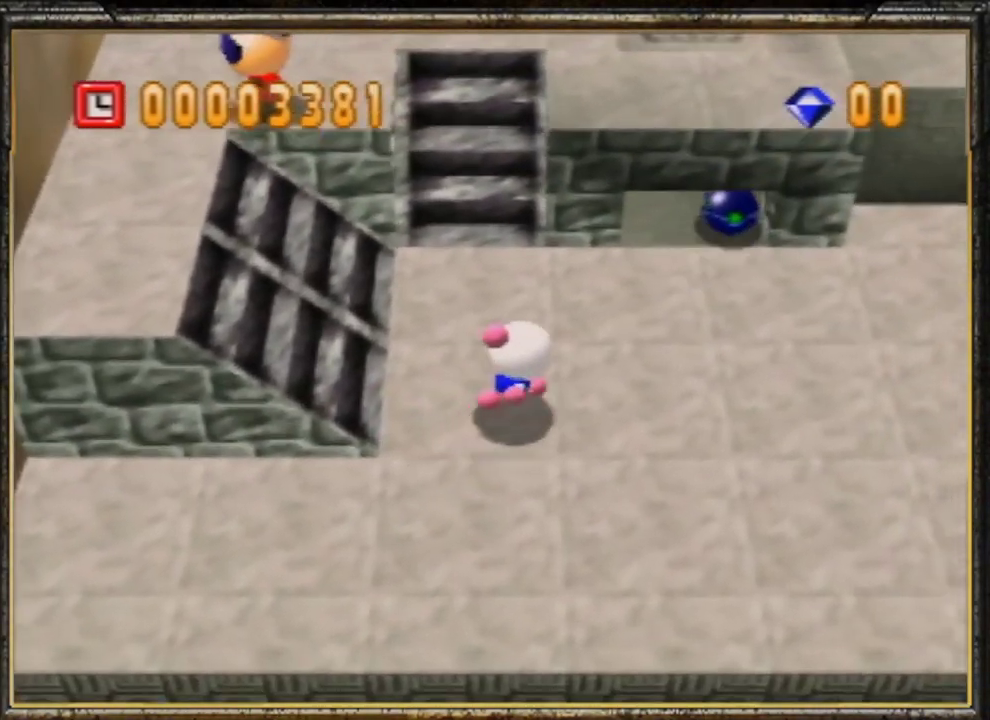
{"buttons": [], "left_stick": "up", "events": []}
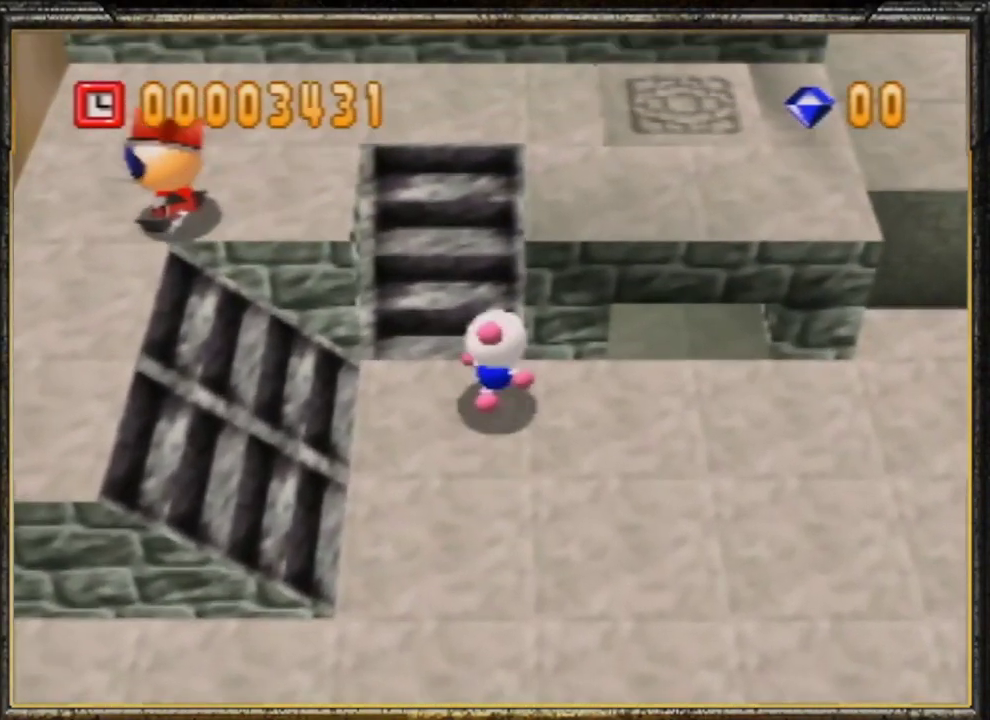
{"buttons": [], "left_stick": "up", "events": []}
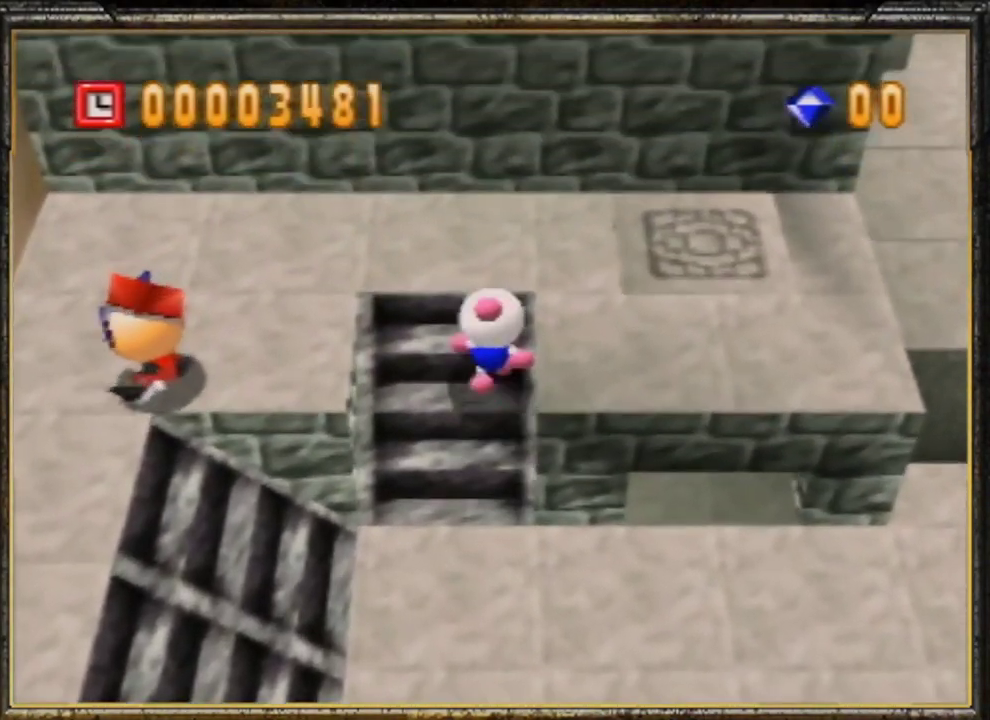
{"buttons": [], "left_stick": "up-right", "events": [[133, "left_stick", "up-right"]]}
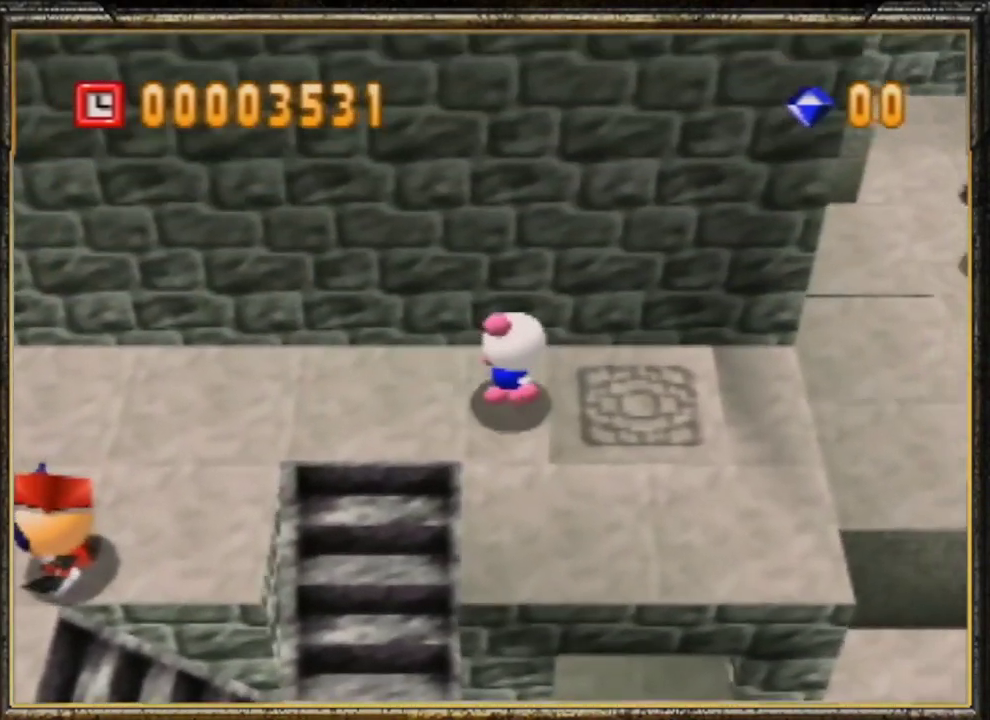
{"buttons": [], "left_stick": "up", "events": [[133, "Z", "down"], [167, "left_stick", "up"], [267, "Z", "up"]]}
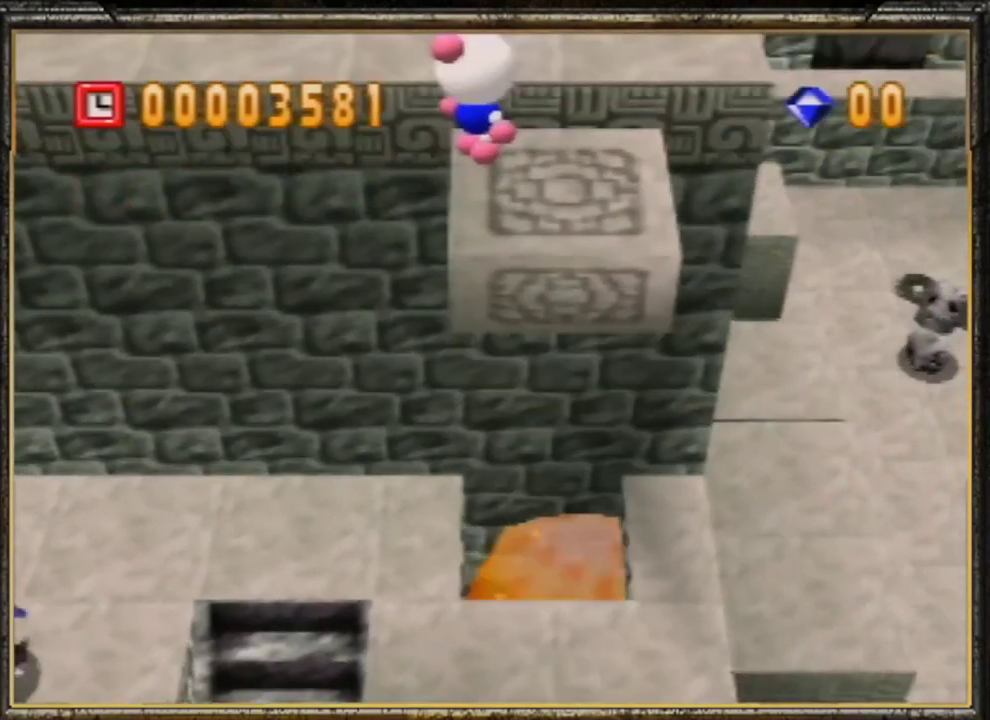
{"buttons": [], "left_stick": "up-left", "events": [[267, "left_stick", "up-left"]]}
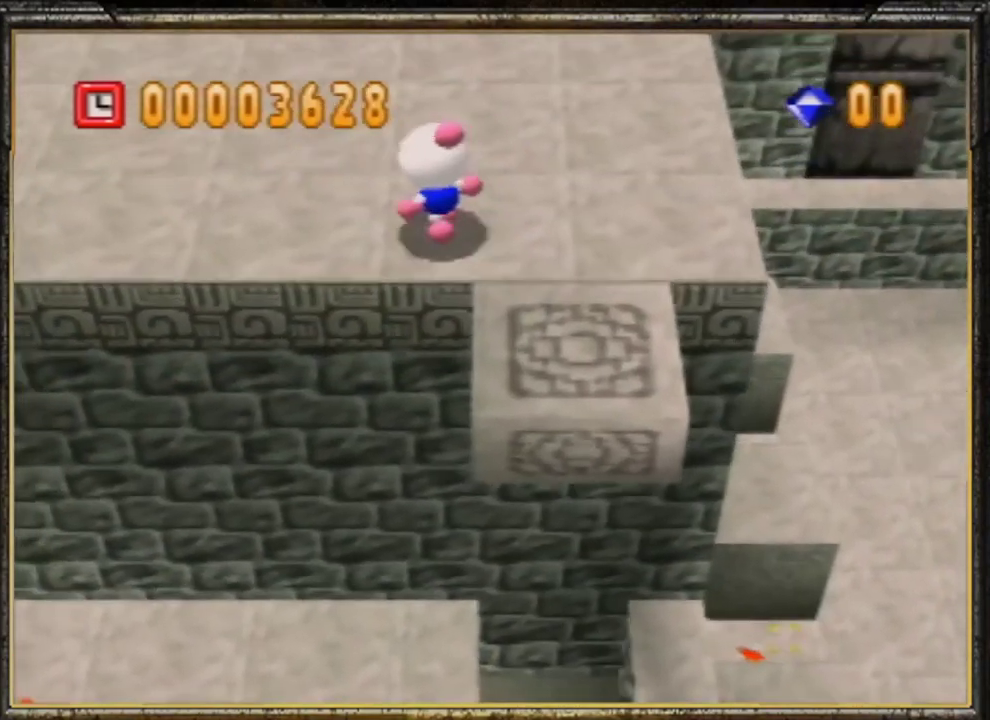
{"buttons": [], "left_stick": "up-left", "events": []}
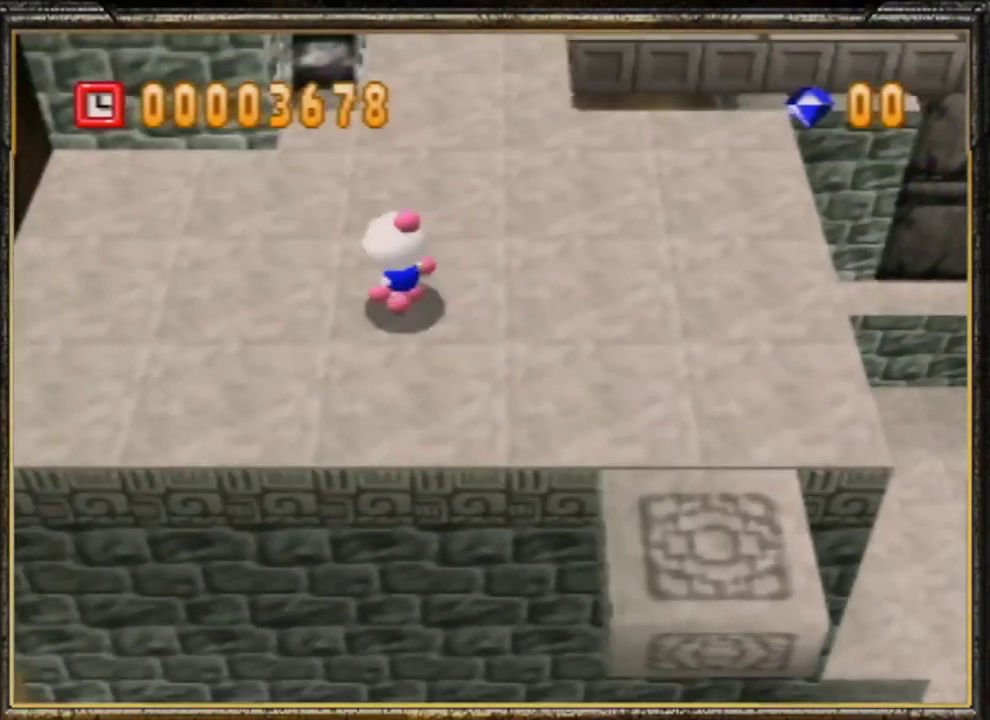
{"buttons": [], "left_stick": "up", "events": [[267, "left_stick", "up"]]}
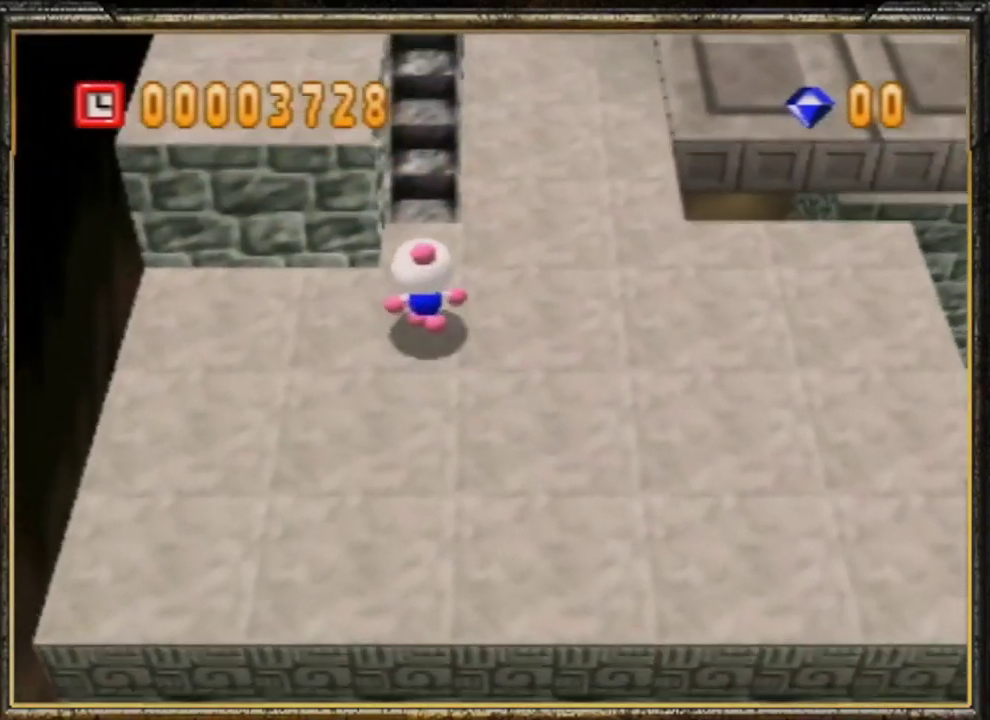
{"buttons": [], "left_stick": "up", "events": []}
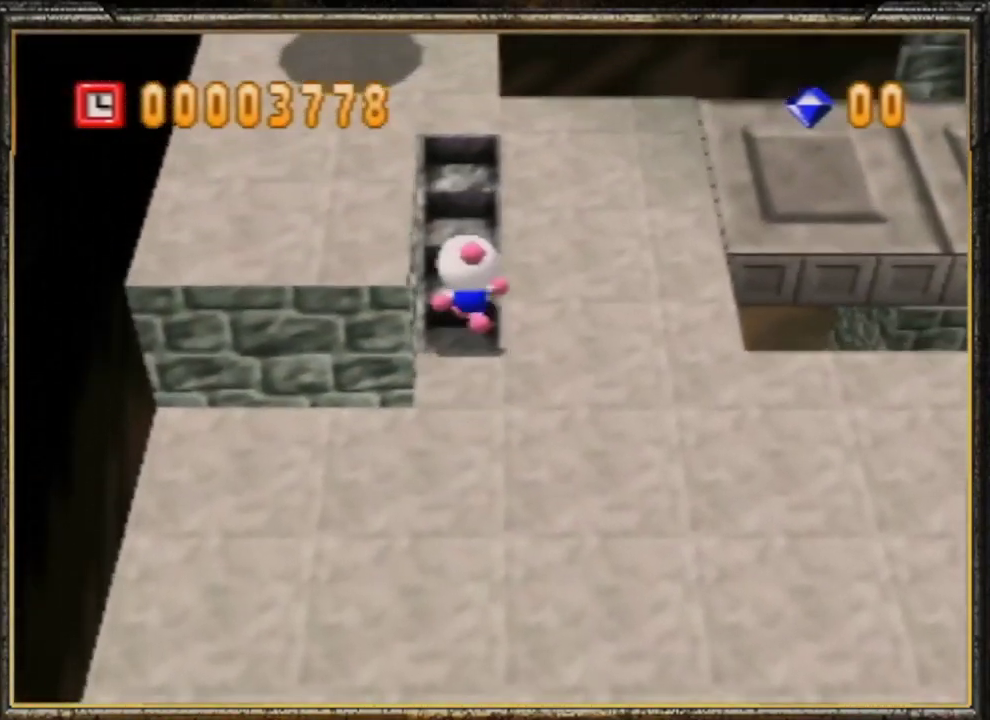
{"buttons": [], "left_stick": "up-left", "events": [[467, "left_stick", "up-left"]]}
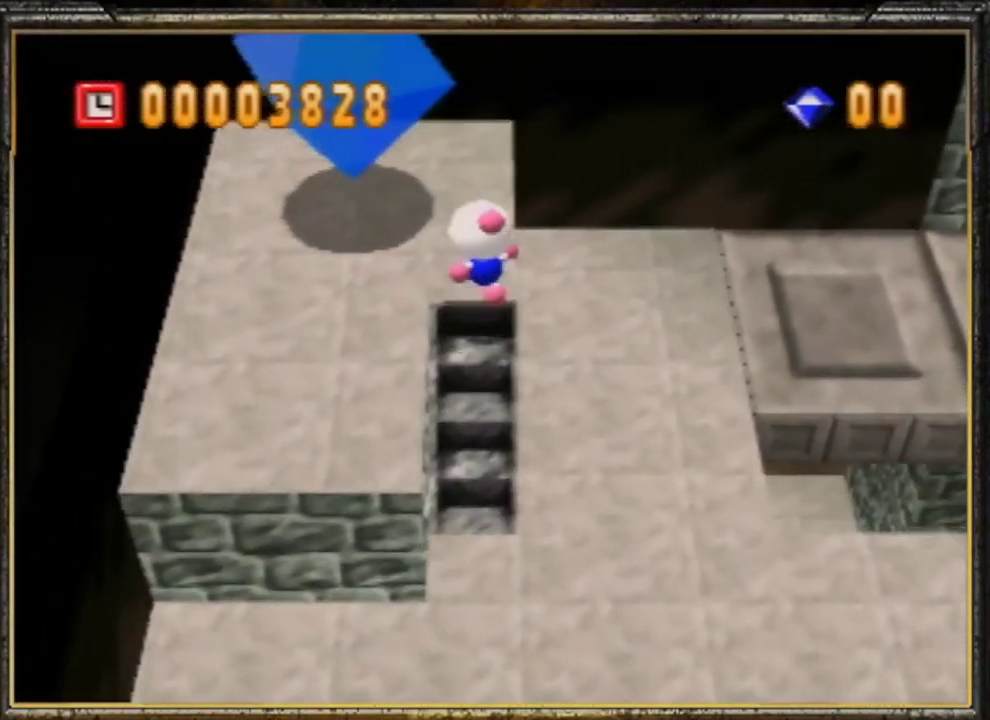
{"buttons": [], "left_stick": "up-left", "events": []}
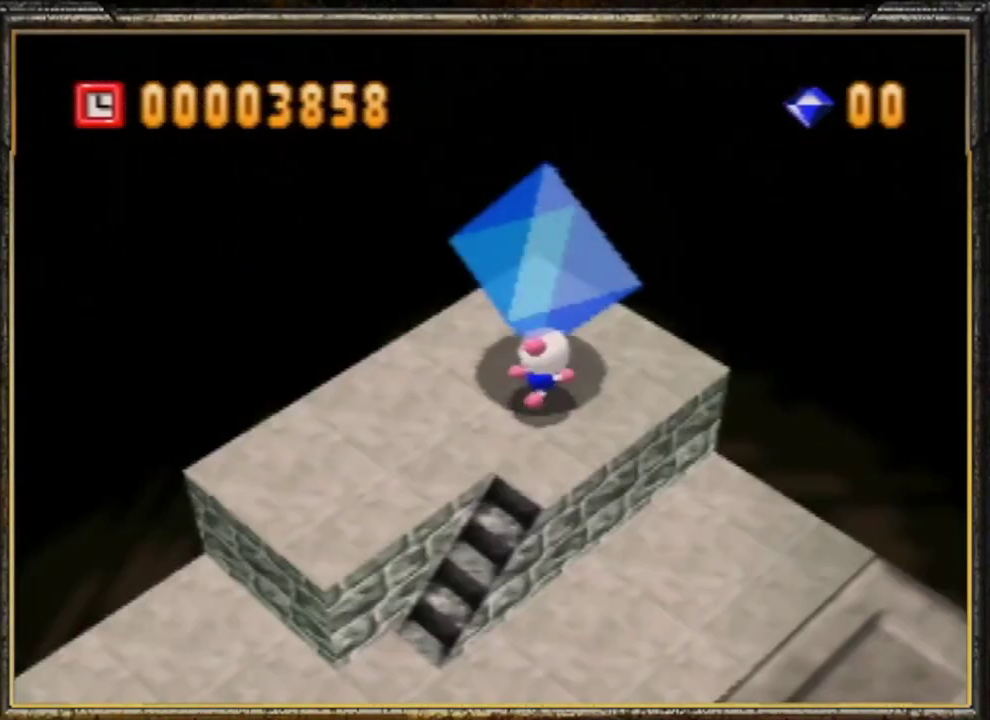
{"buttons": [], "left_stick": "center", "events": [[167, "left_stick", "center"]]}